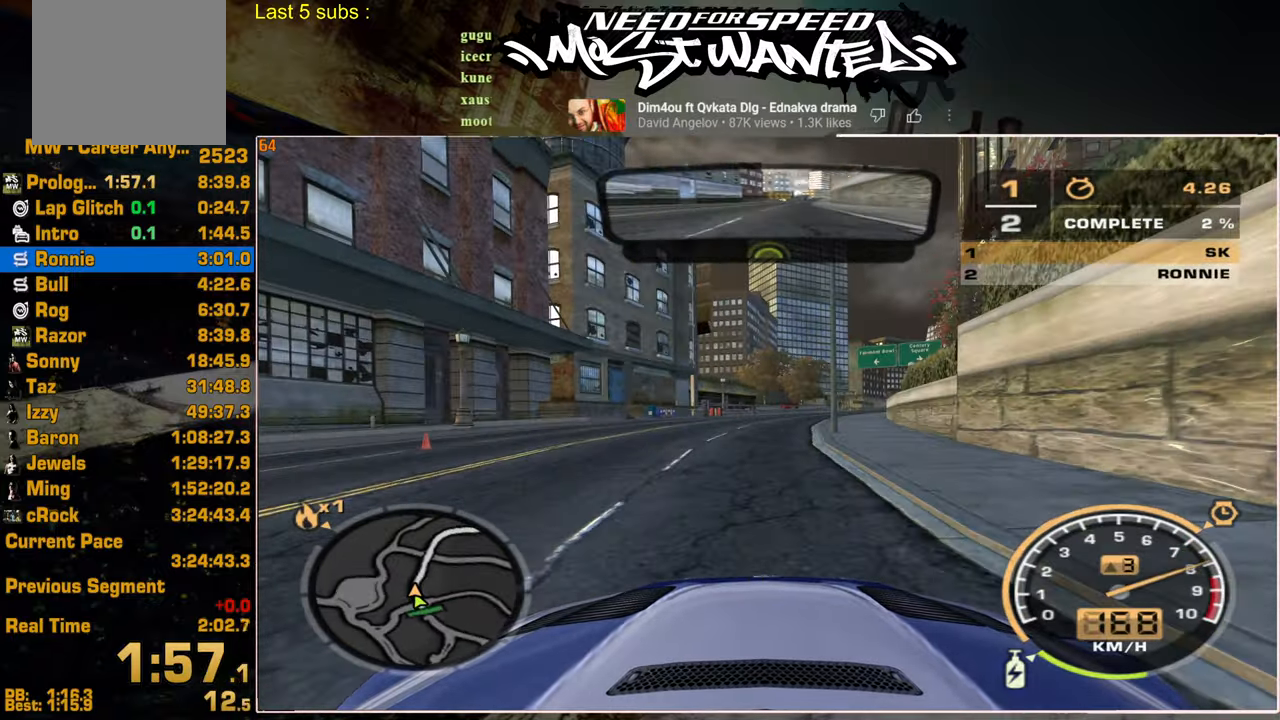
Gameplay with a controller (PlayStation layout); each line is a JSON object with the inputs held at the frame after it. "events" lists button and stick changes between this image and that frame as [ms after this image, input, new state], when the widget could be followed in between.
{"buttons": ["L1", "R2"], "left_stick": "center", "right_stick": "center", "events": []}
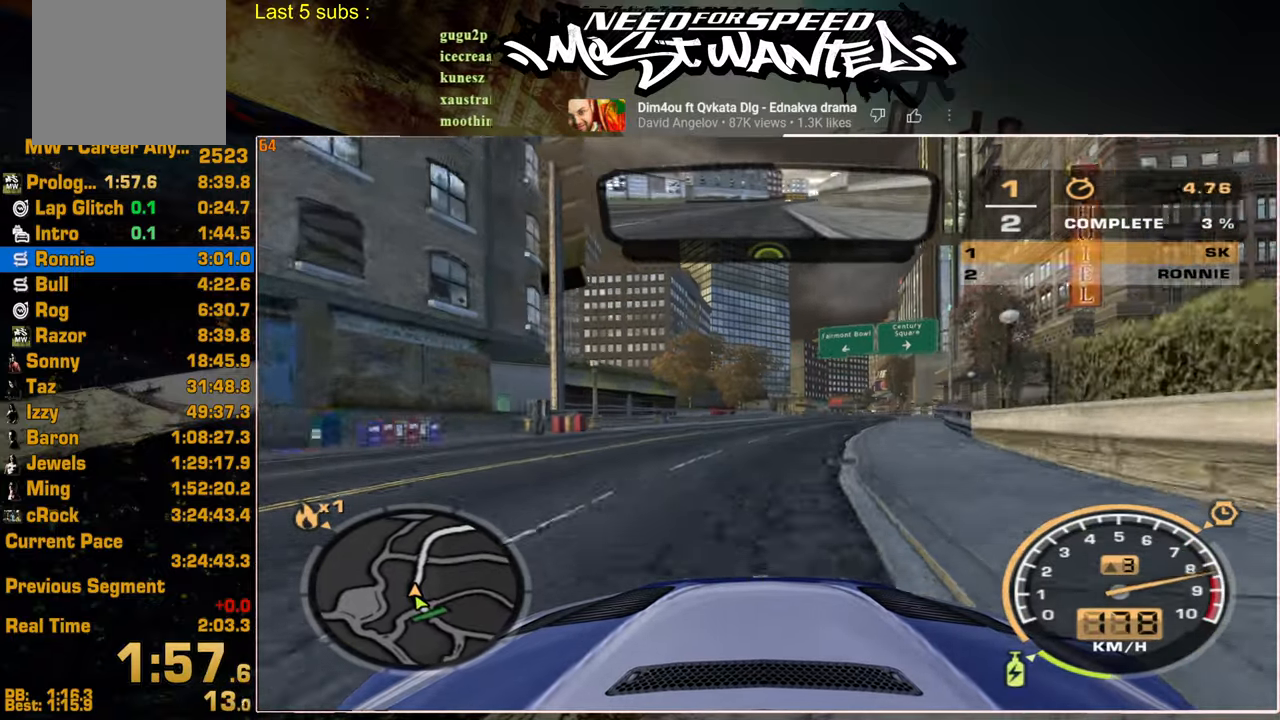
{"buttons": ["L1", "R2"], "left_stick": "center", "right_stick": "center", "events": []}
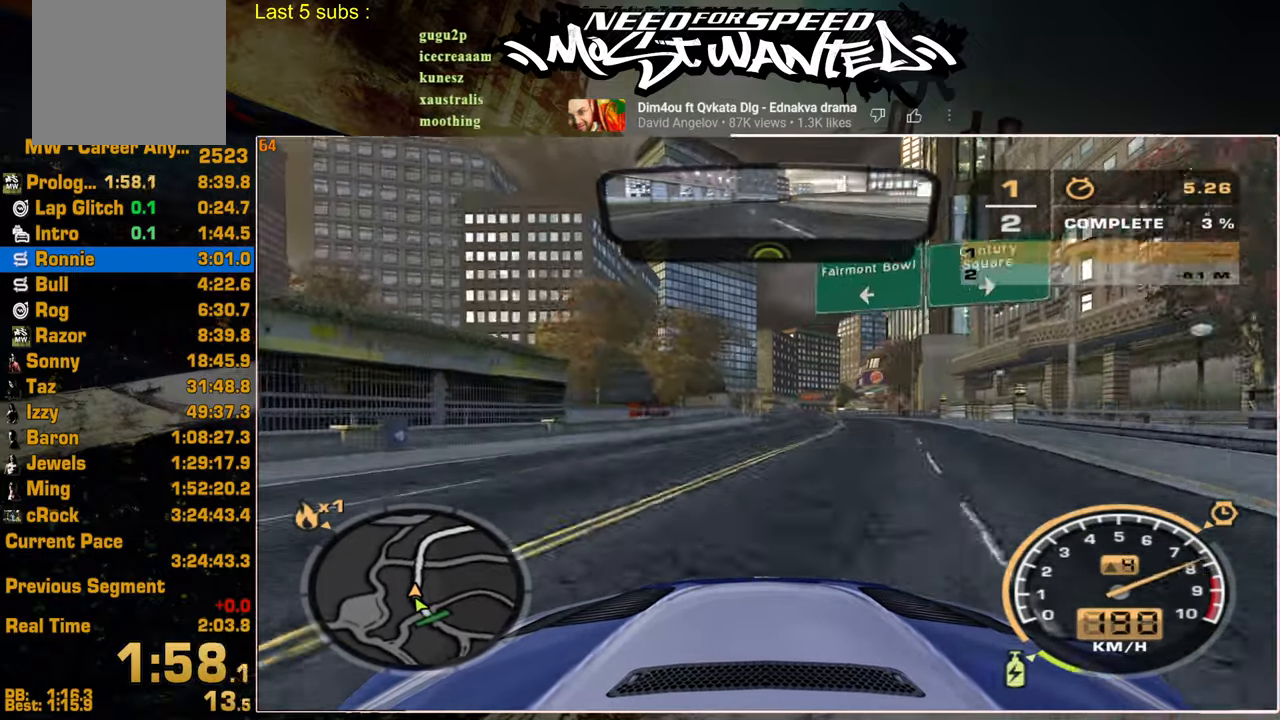
{"buttons": ["L1", "R2"], "left_stick": "center", "right_stick": "center", "events": []}
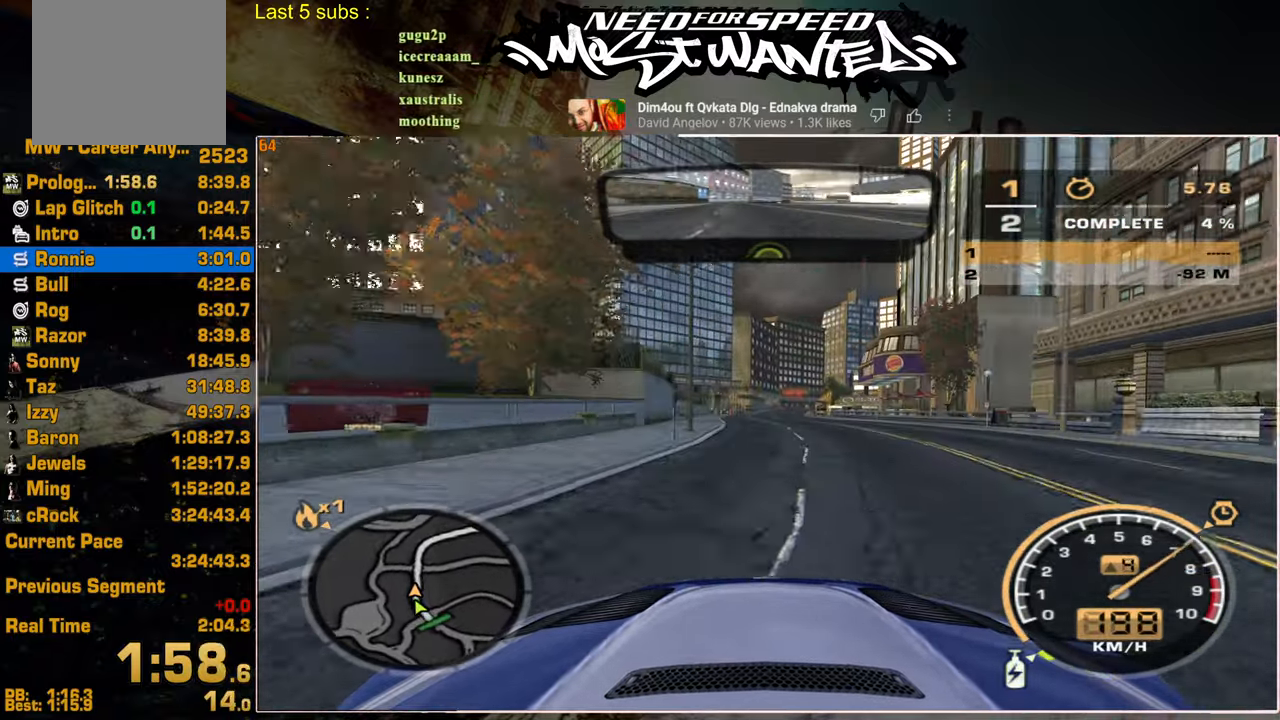
{"buttons": ["L1", "R2"], "left_stick": "center", "right_stick": "center", "events": []}
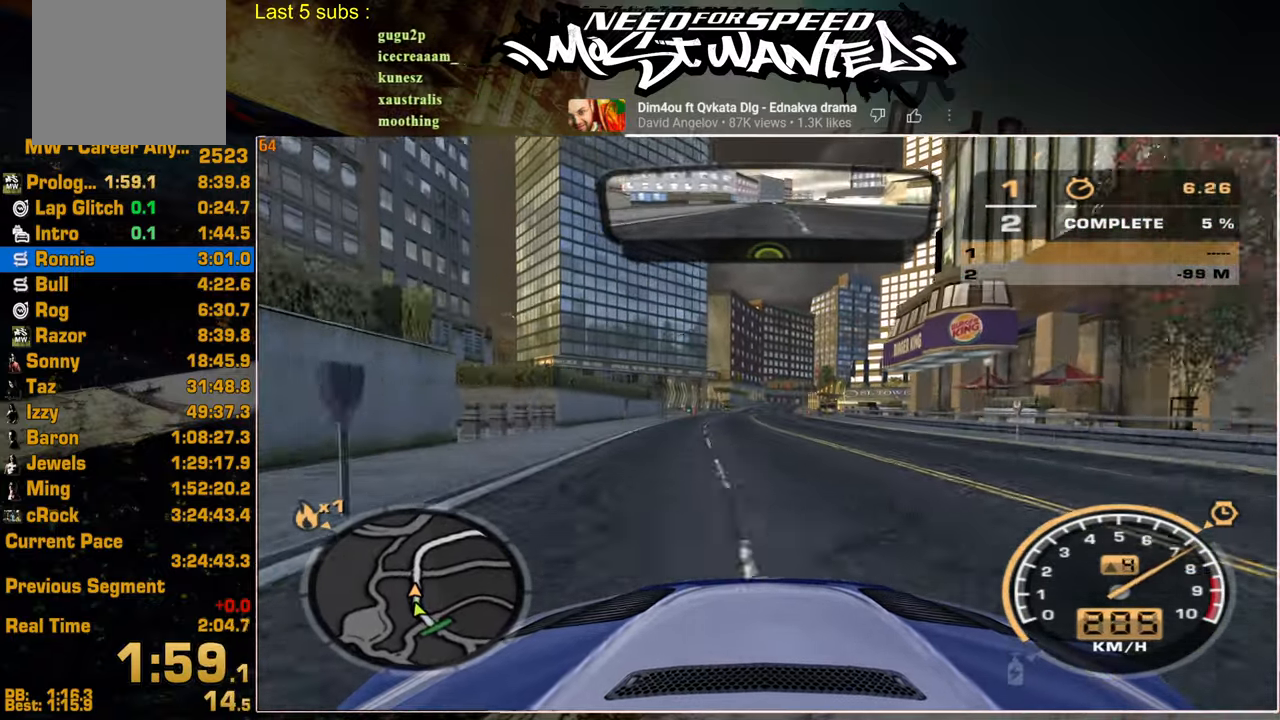
{"buttons": ["R2"], "left_stick": "center", "right_stick": "center", "events": [[217, "L1", "up"]]}
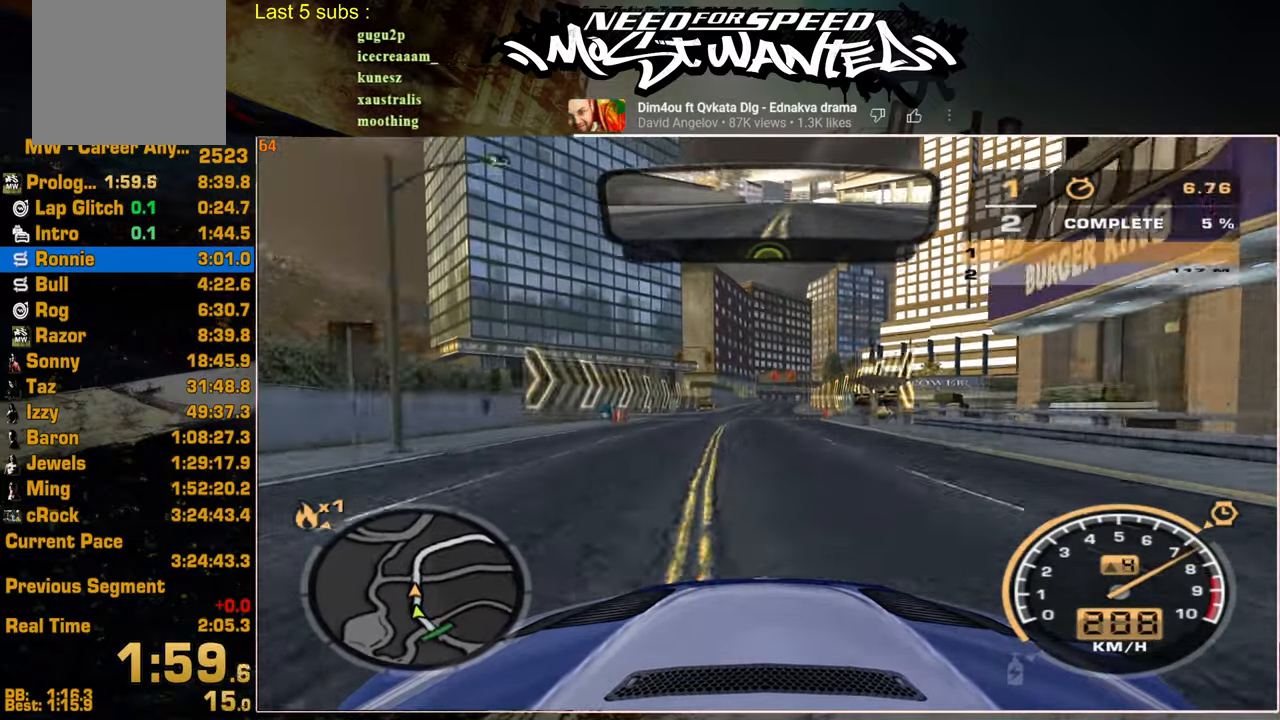
{"buttons": ["R2"], "left_stick": "center", "right_stick": "center", "events": []}
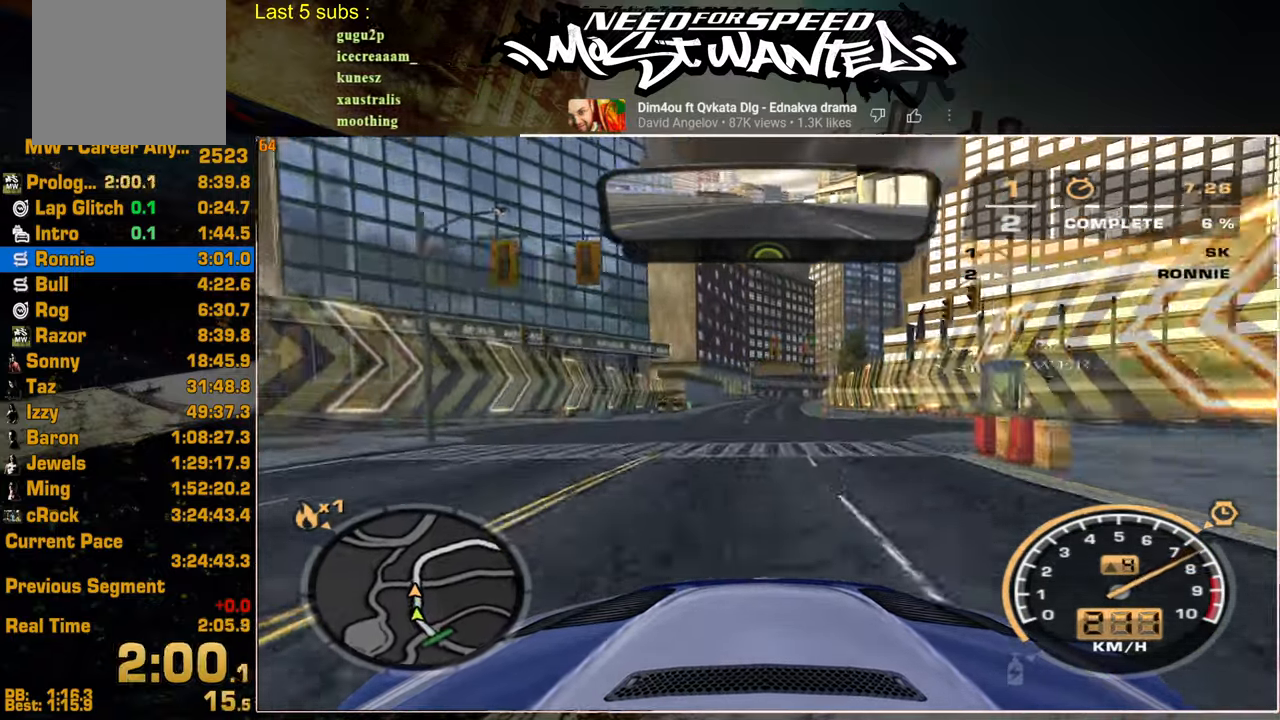
{"buttons": ["R2"], "left_stick": "center", "right_stick": "center", "events": []}
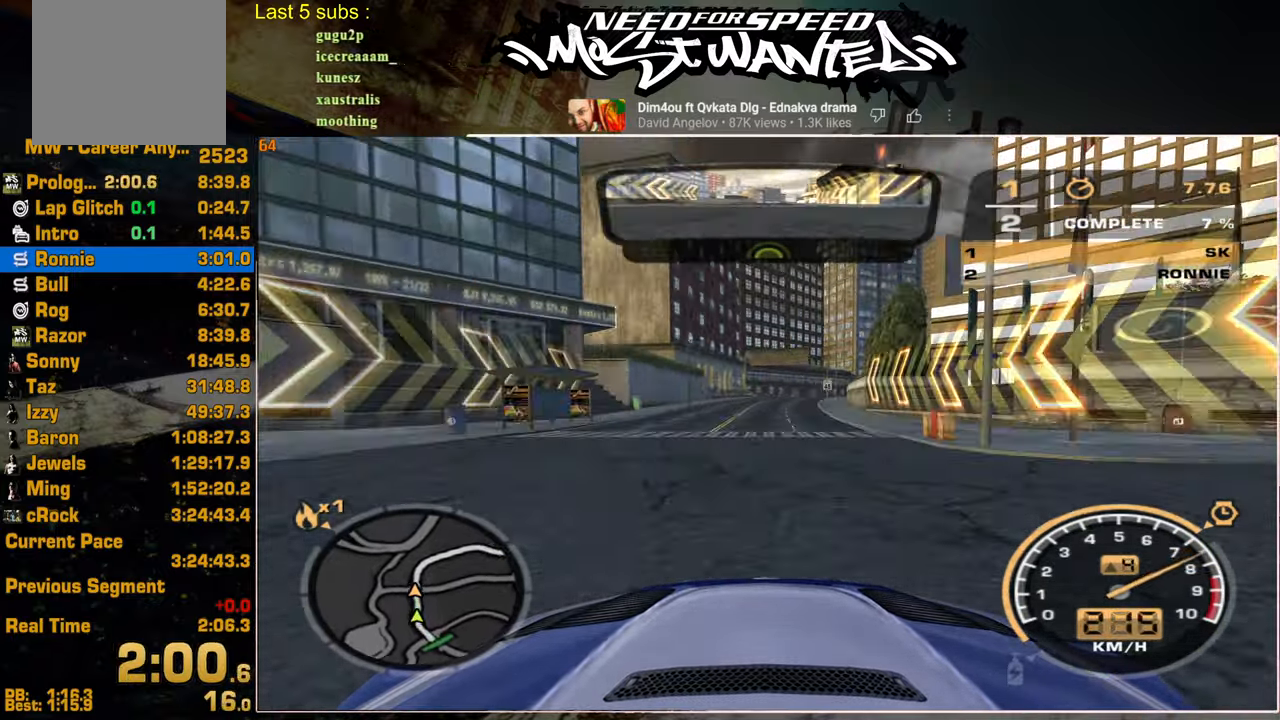
{"buttons": ["R2"], "left_stick": "center", "right_stick": "center", "events": []}
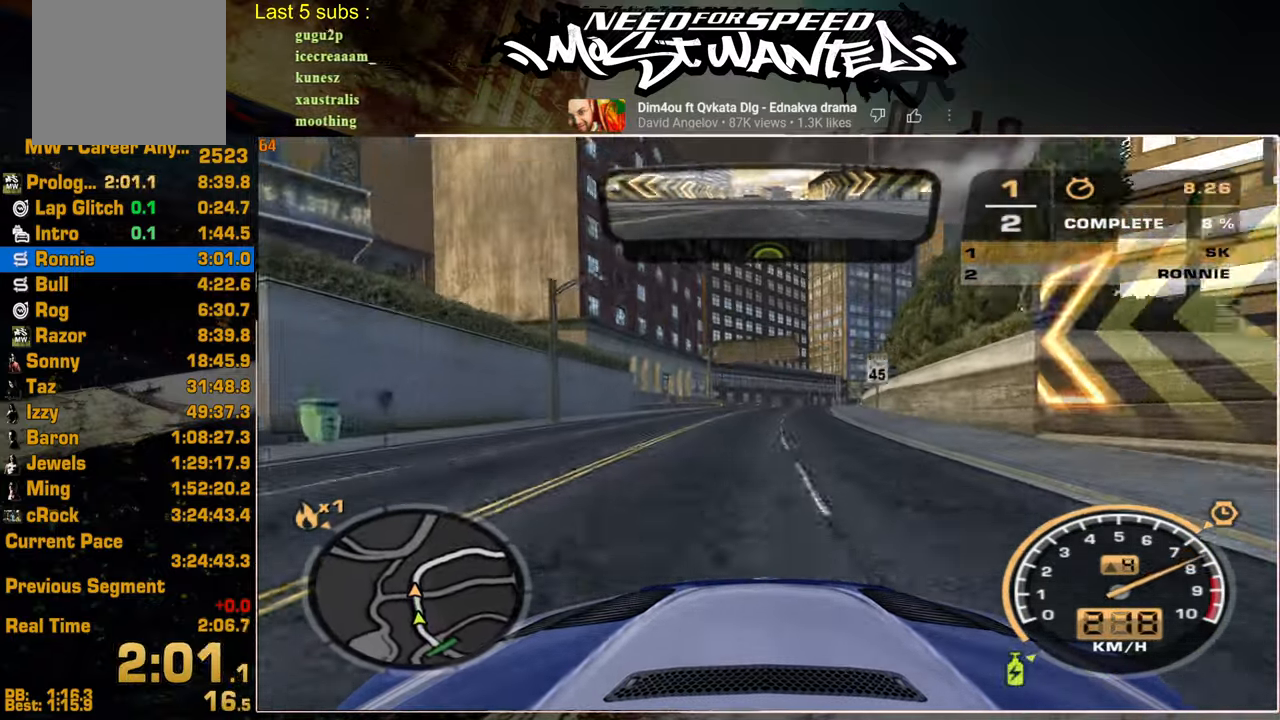
{"buttons": ["R2"], "left_stick": "center", "right_stick": "center", "events": []}
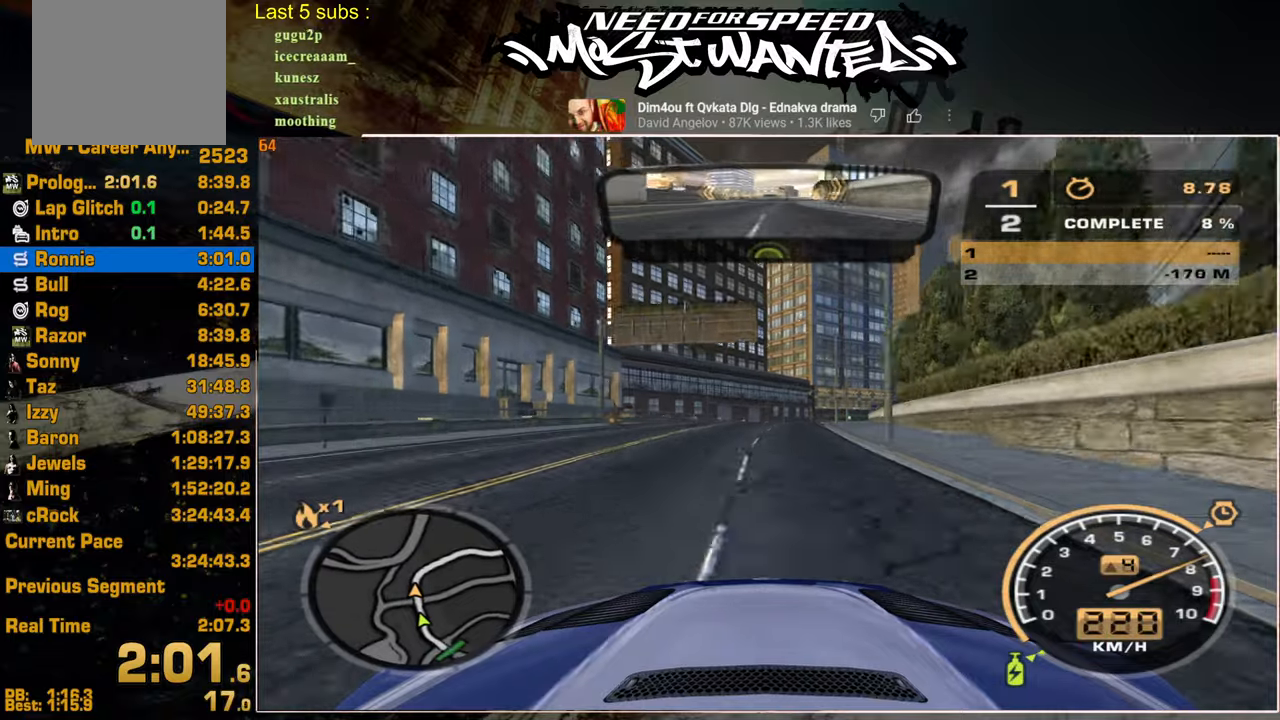
{"buttons": ["R2"], "left_stick": "center", "right_stick": "center", "events": []}
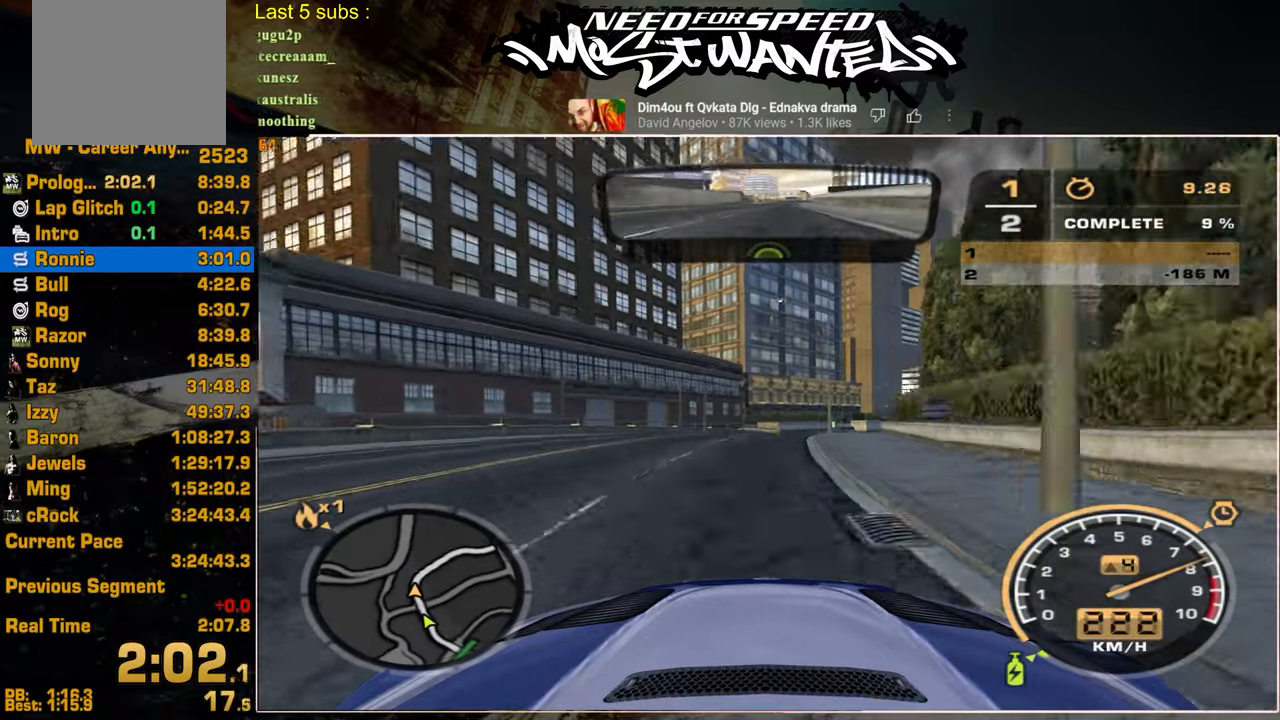
{"buttons": ["R2"], "left_stick": "center", "right_stick": "center", "events": []}
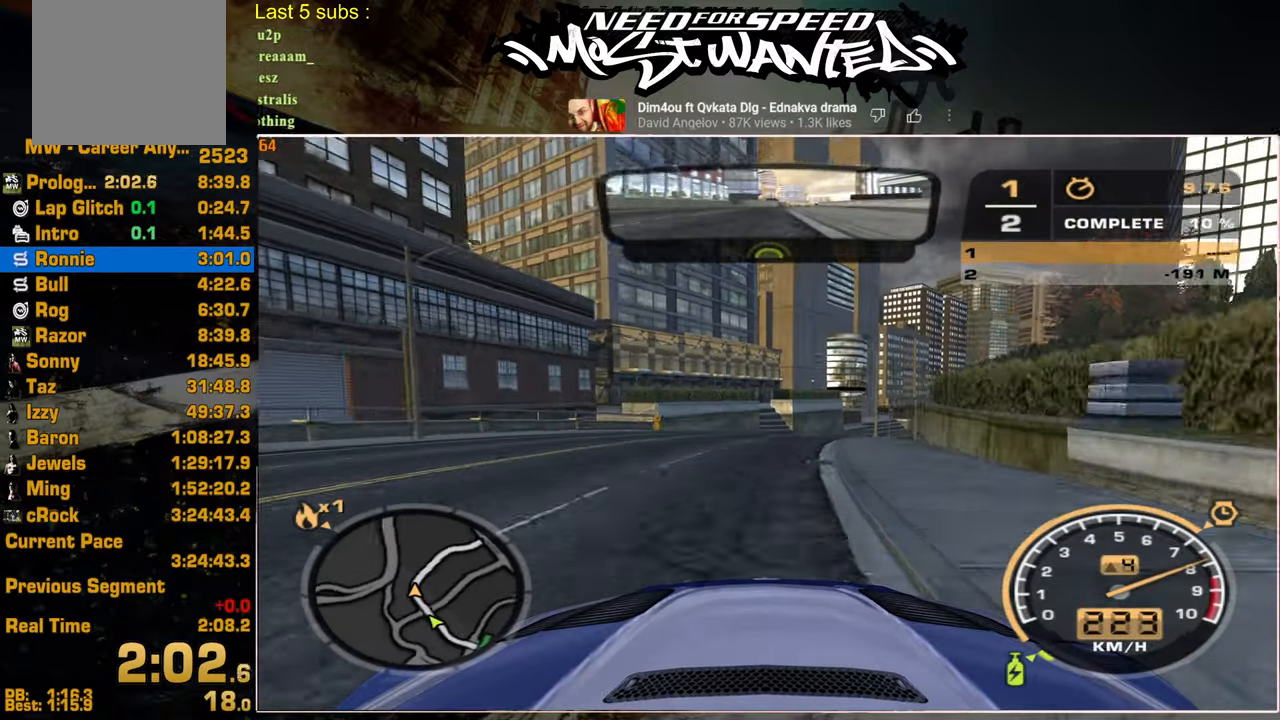
{"buttons": ["R2"], "left_stick": "center", "right_stick": "center", "events": []}
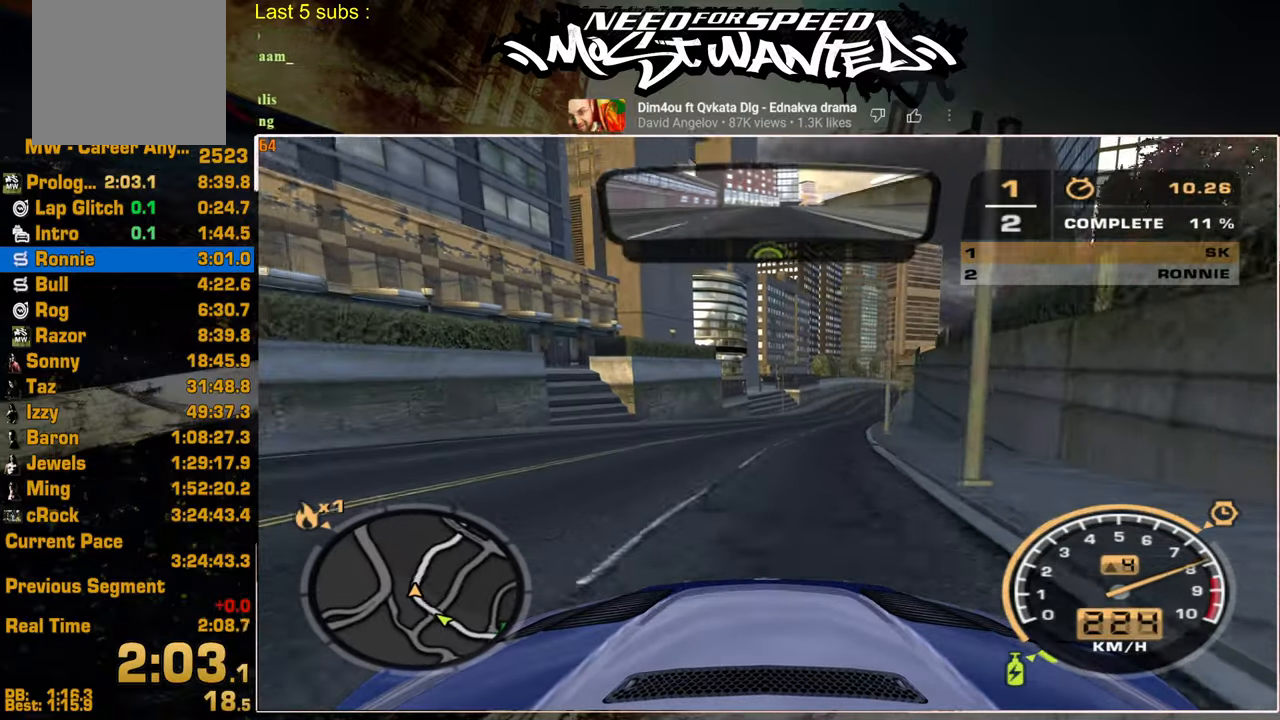
{"buttons": ["R2"], "left_stick": "center", "right_stick": "center", "events": []}
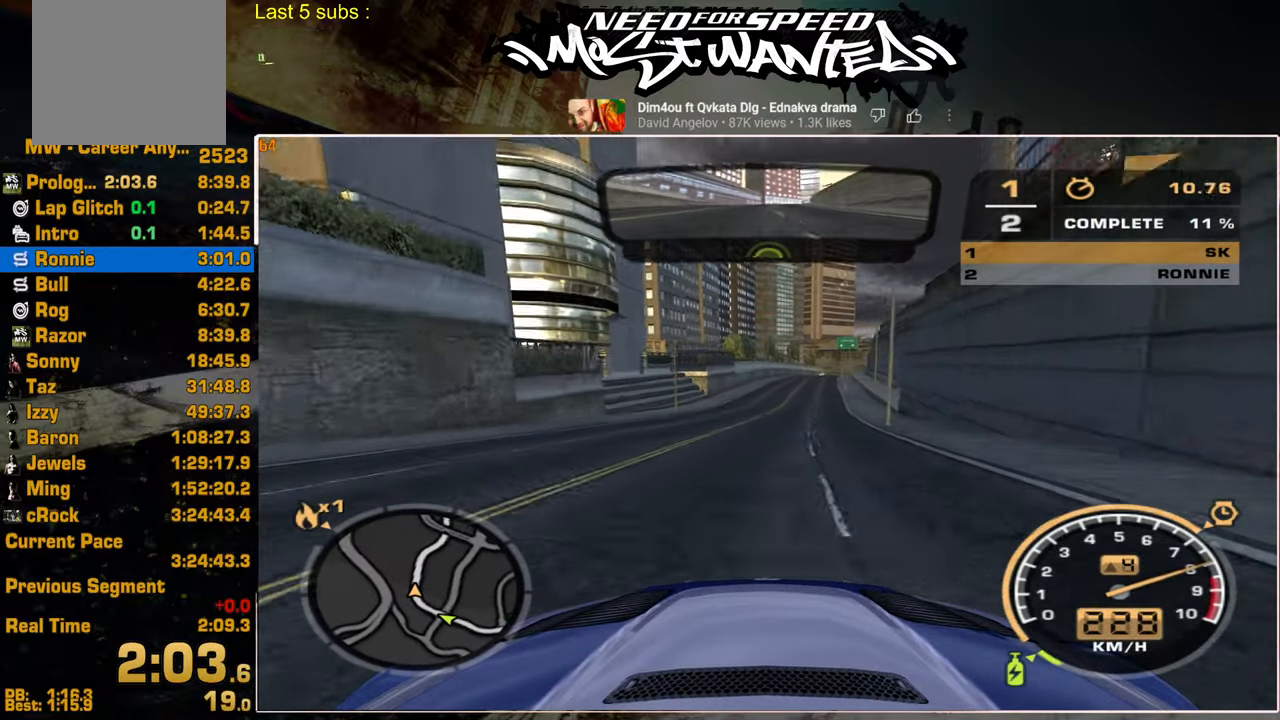
{"buttons": ["R2"], "left_stick": "center", "right_stick": "center", "events": []}
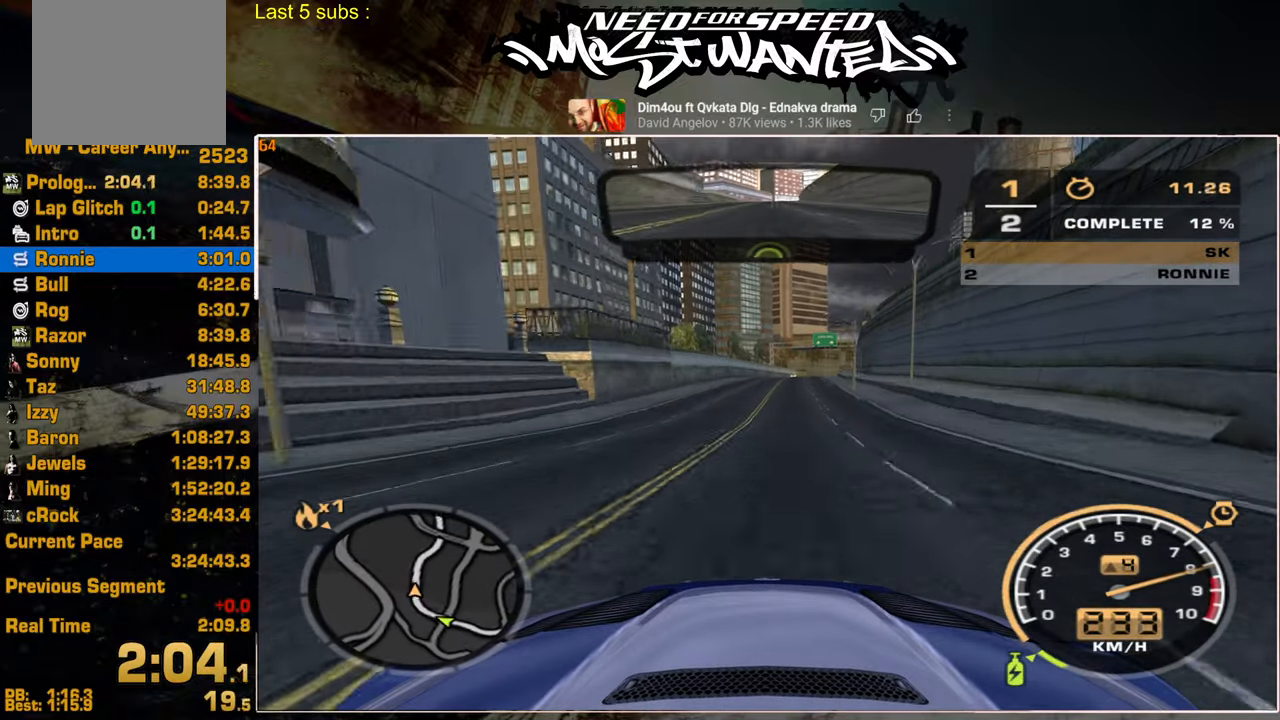
{"buttons": ["R2"], "left_stick": "center", "right_stick": "center", "events": []}
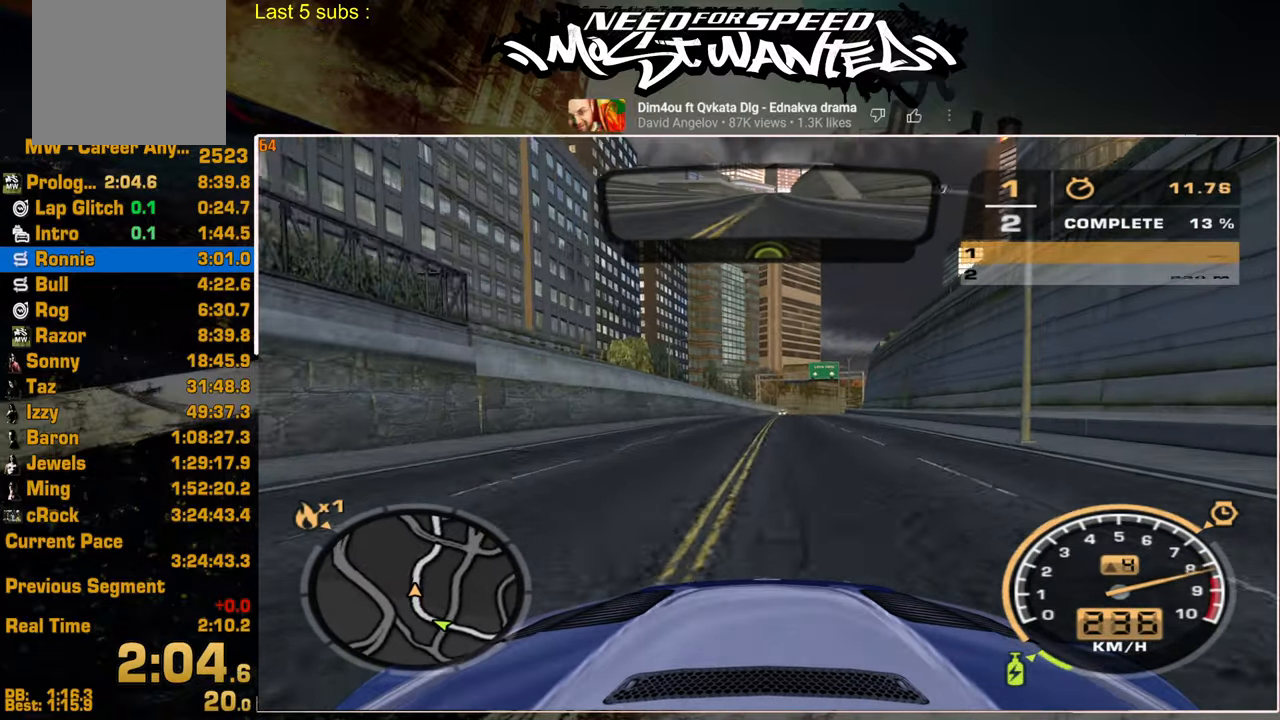
{"buttons": ["R2"], "left_stick": "center", "right_stick": "center", "events": []}
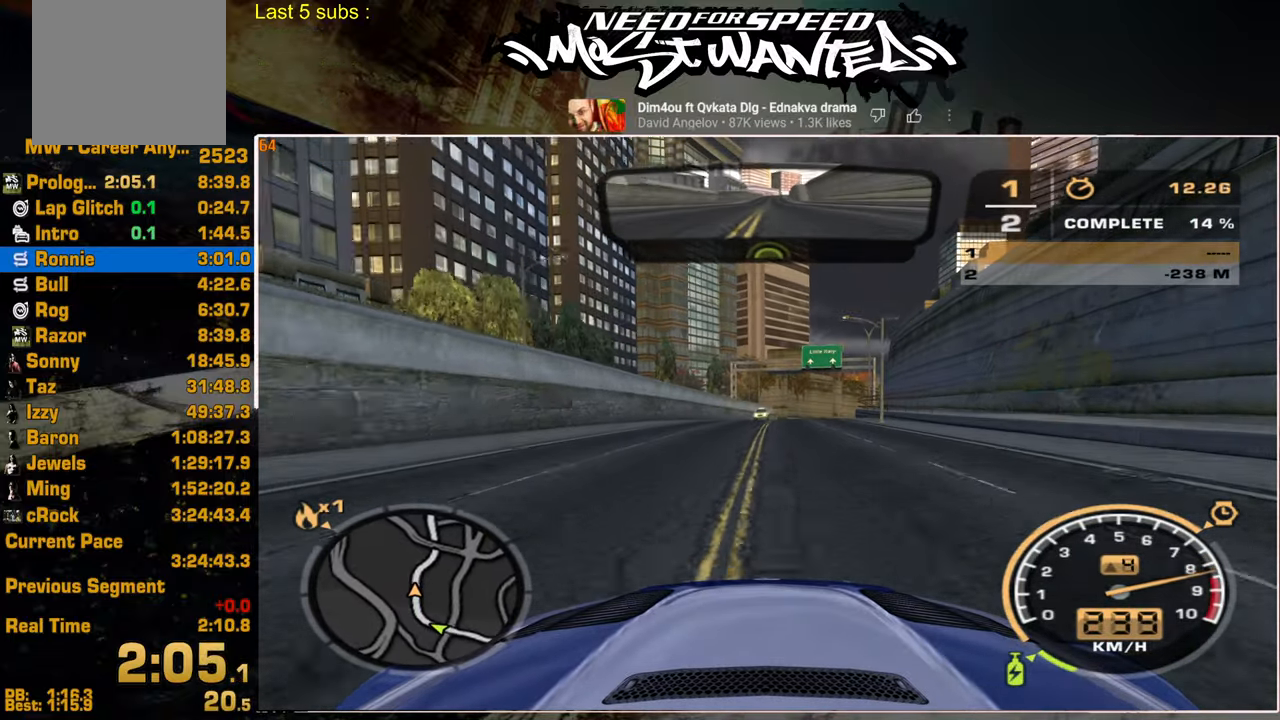
{"buttons": ["R2"], "left_stick": "center", "right_stick": "center", "events": []}
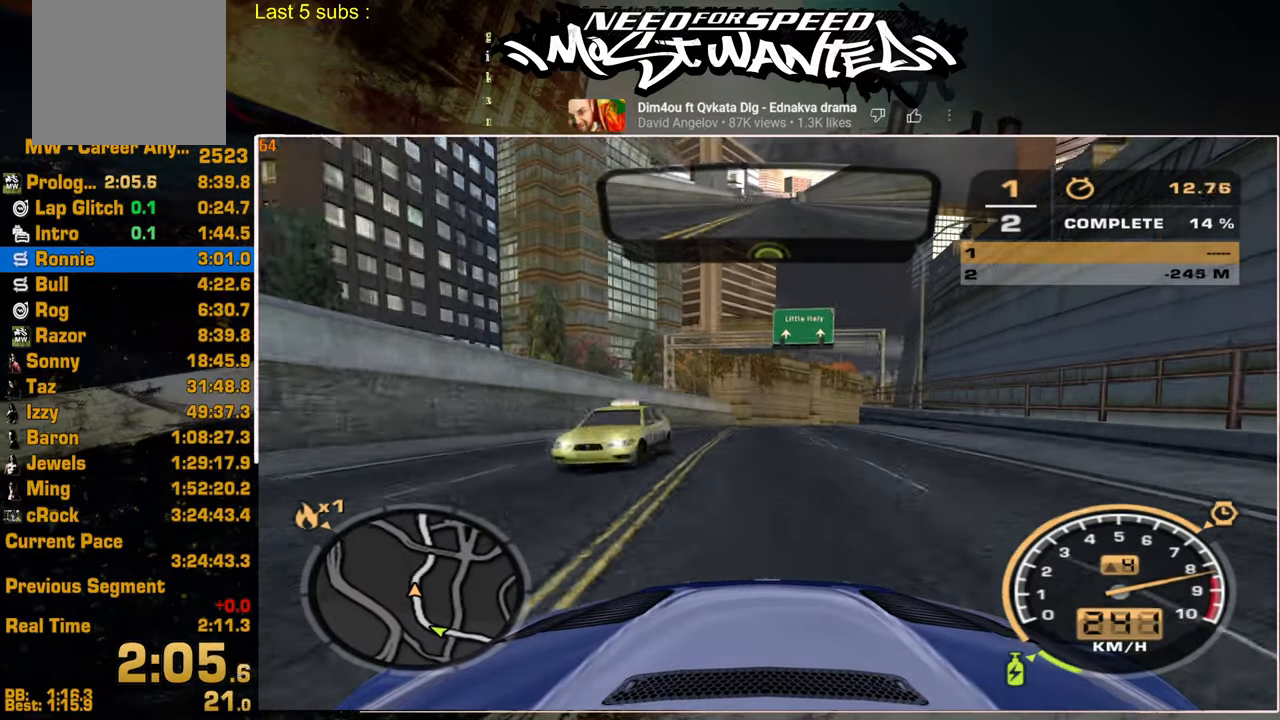
{"buttons": ["R2"], "left_stick": "center", "right_stick": "center", "events": []}
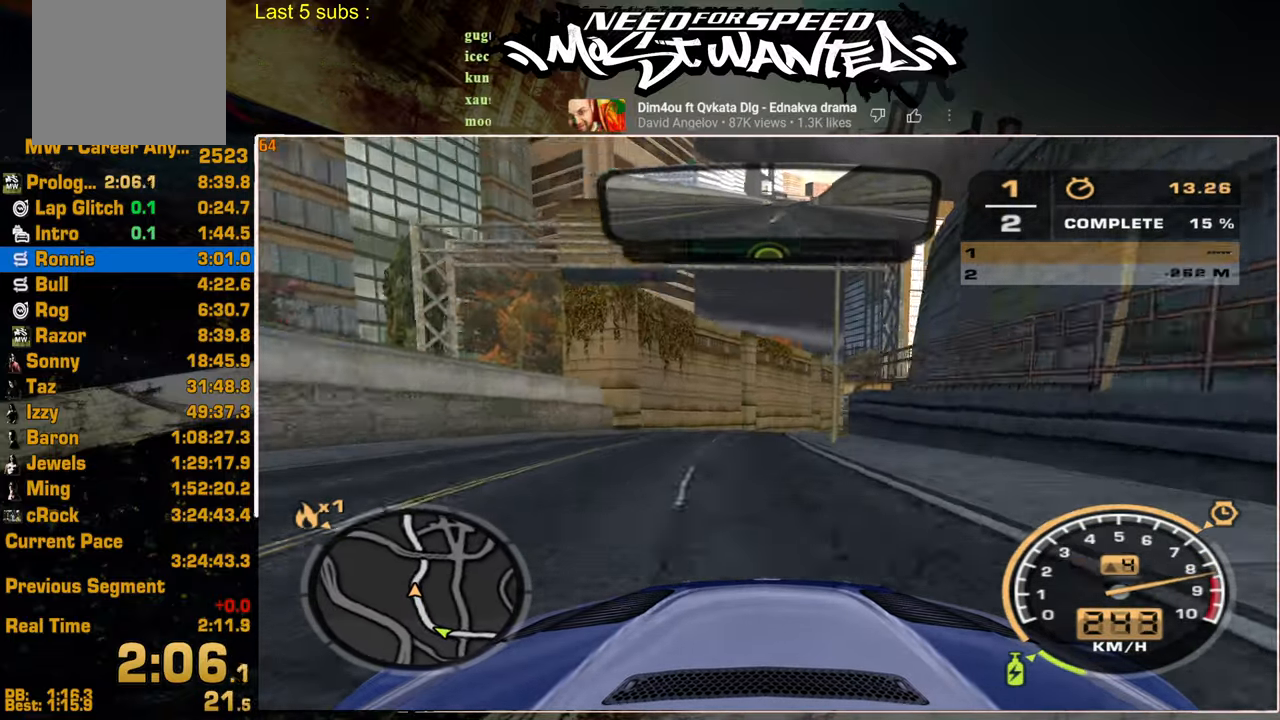
{"buttons": ["R2"], "left_stick": "center", "right_stick": "center", "events": []}
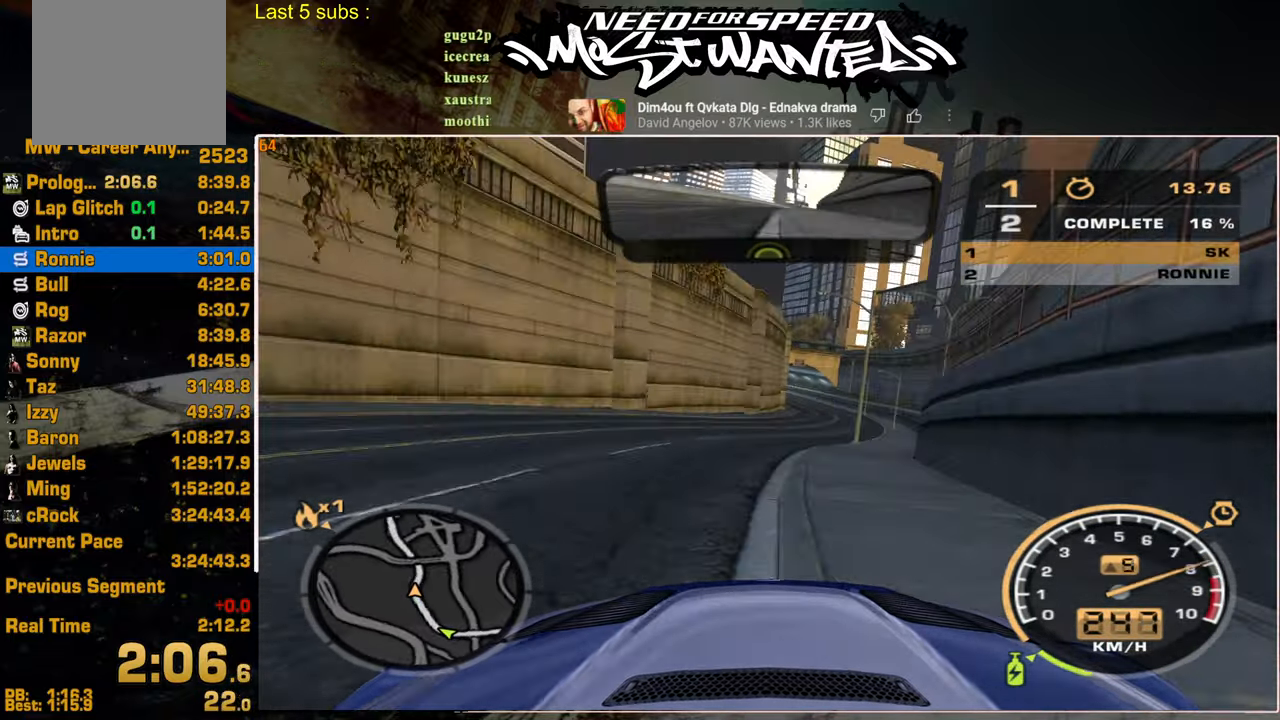
{"buttons": ["R2"], "left_stick": "center", "right_stick": "center", "events": []}
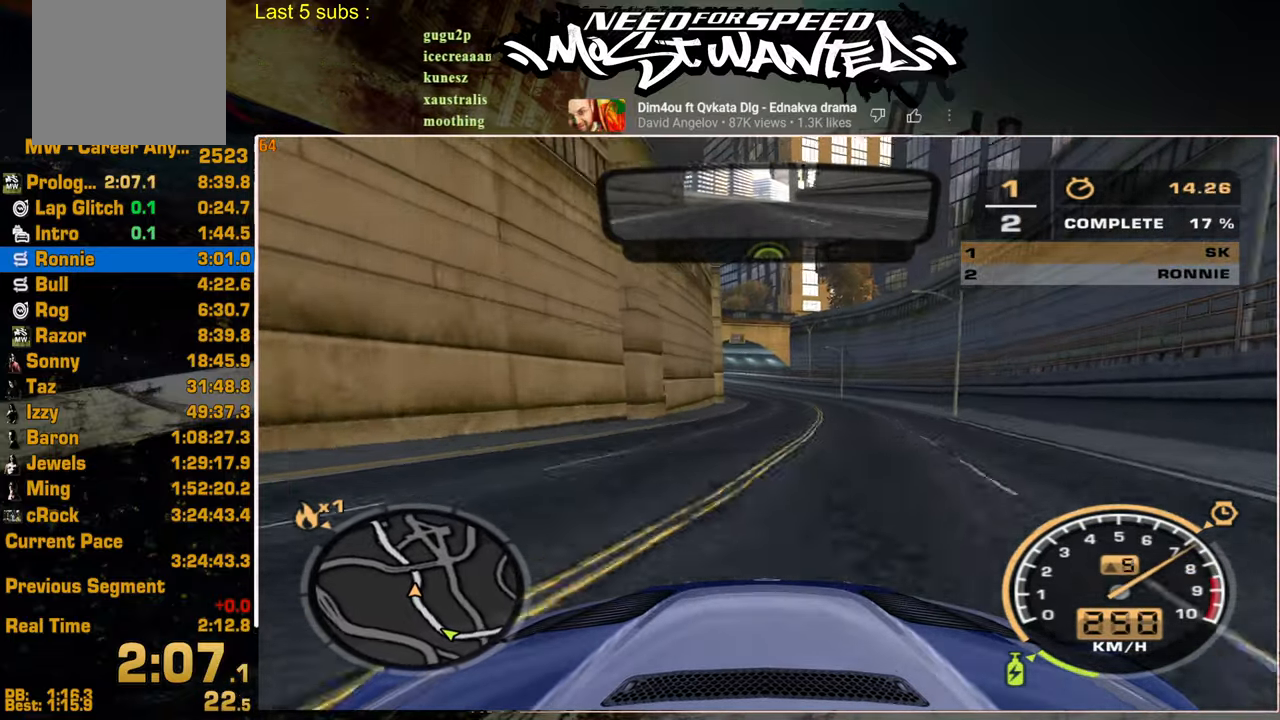
{"buttons": ["R2"], "left_stick": "center", "right_stick": "center", "events": []}
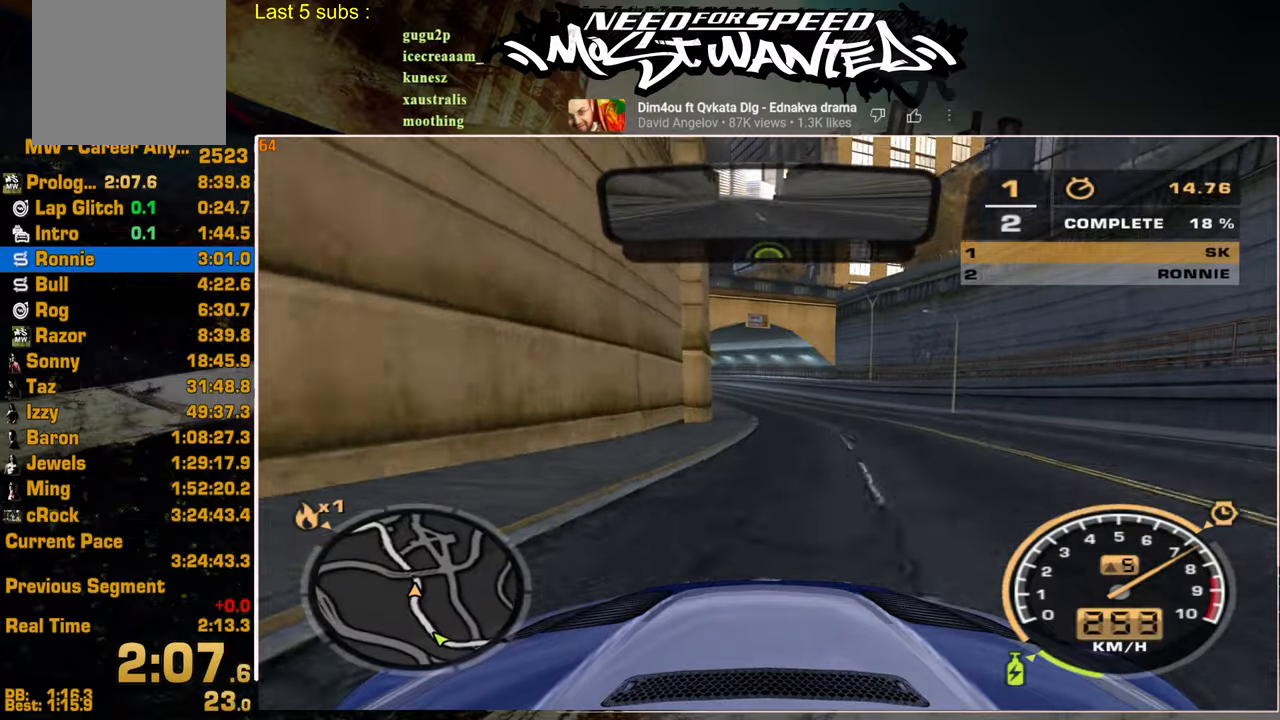
{"buttons": ["R2"], "left_stick": "center", "right_stick": "center", "events": []}
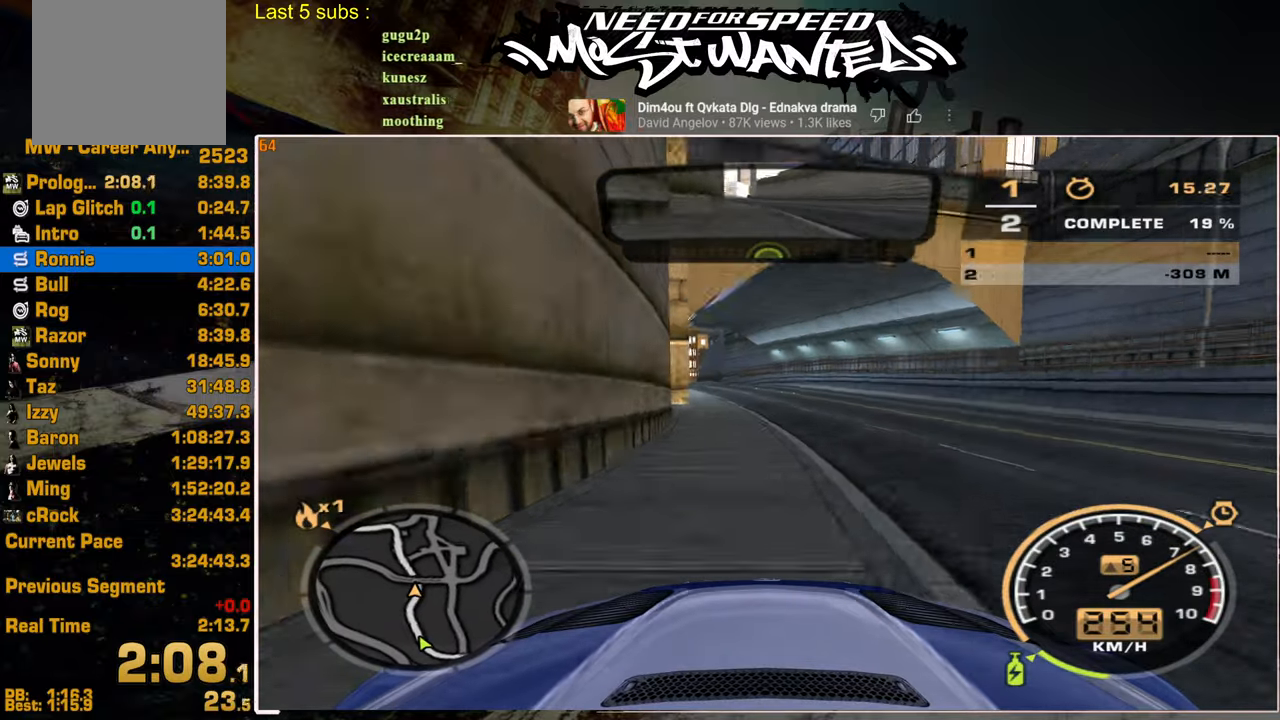
{"buttons": ["R2"], "left_stick": "center", "right_stick": "center", "events": []}
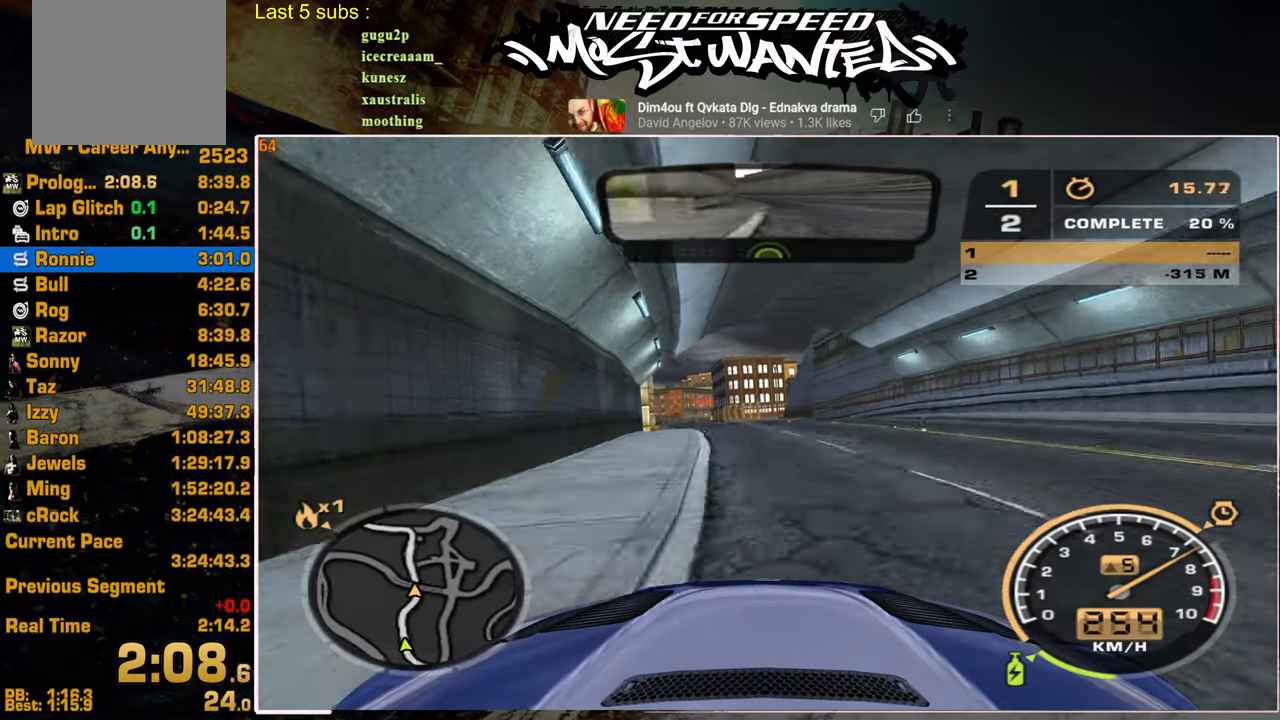
{"buttons": ["R2"], "left_stick": "center", "right_stick": "center", "events": []}
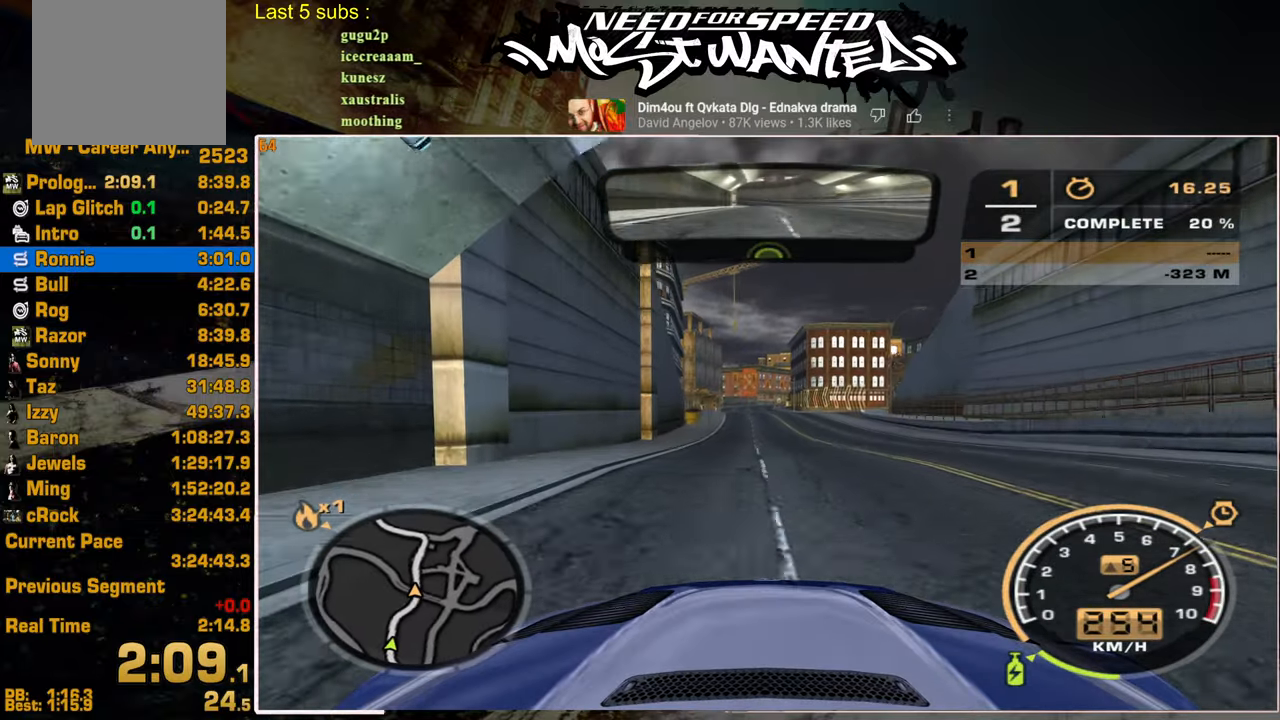
{"buttons": ["R2"], "left_stick": "center", "right_stick": "center", "events": []}
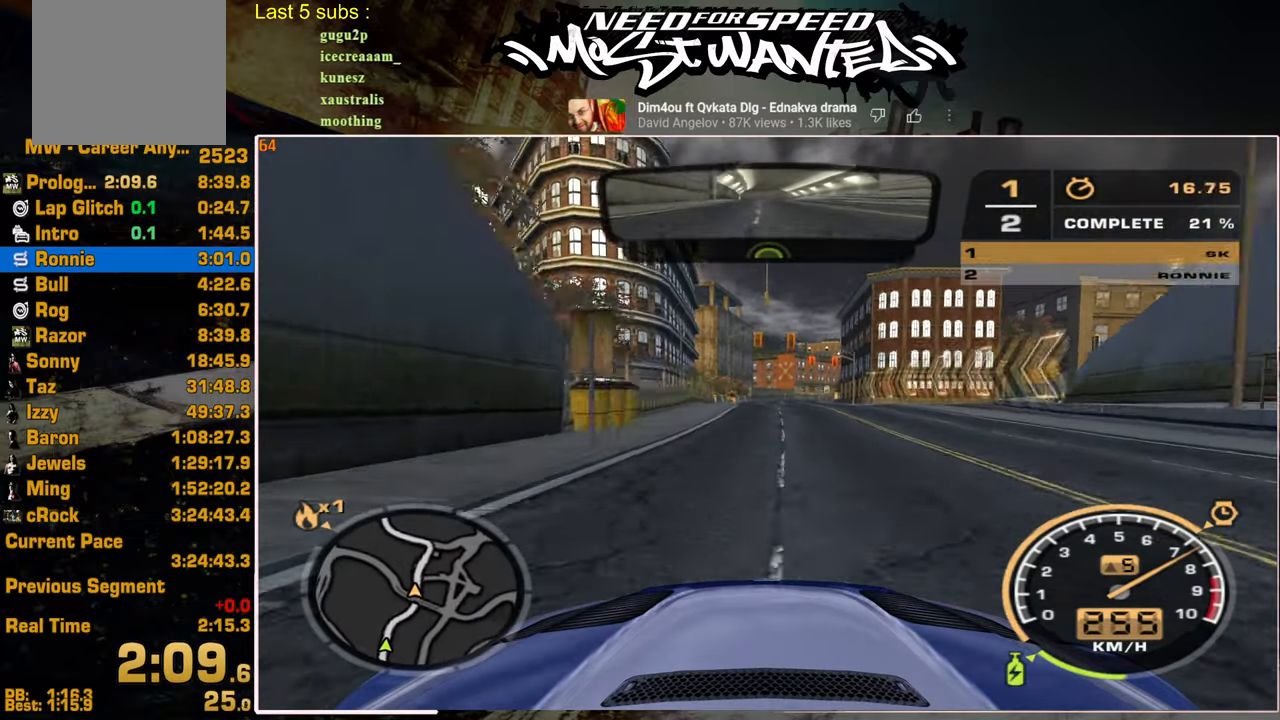
{"buttons": ["R2"], "left_stick": "center", "right_stick": "center", "events": []}
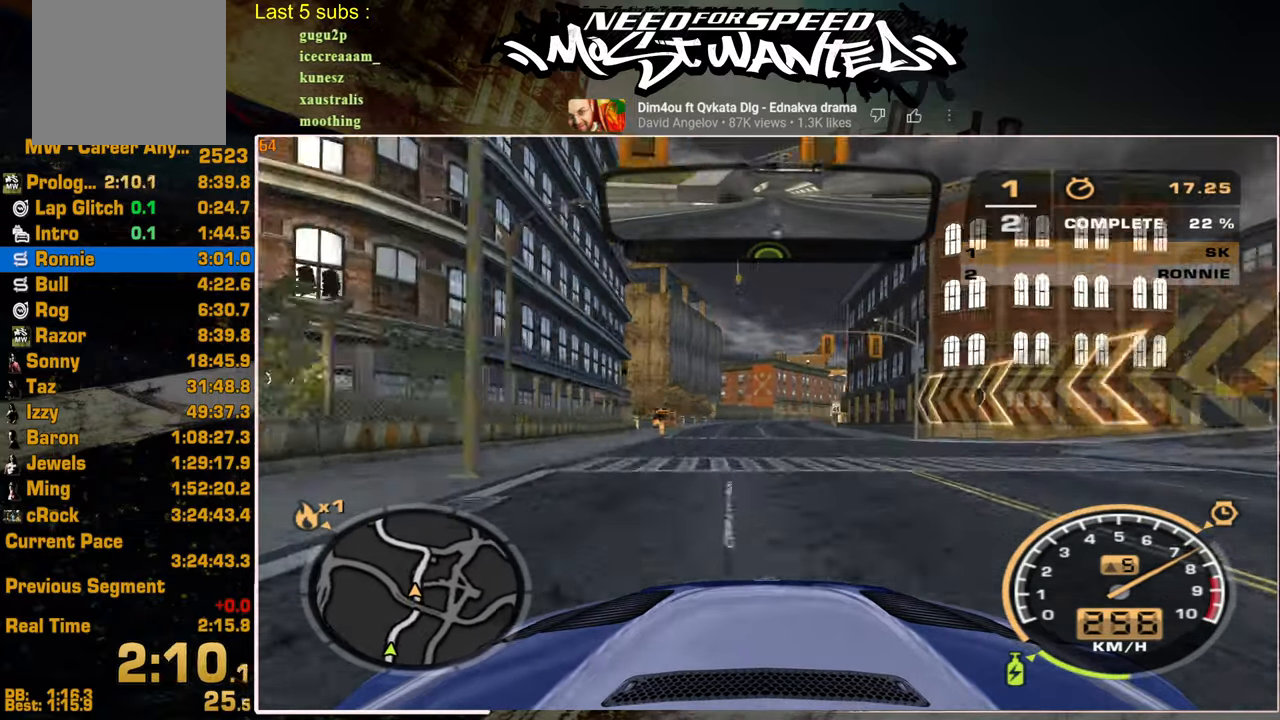
{"buttons": ["R2"], "left_stick": "center", "right_stick": "center", "events": []}
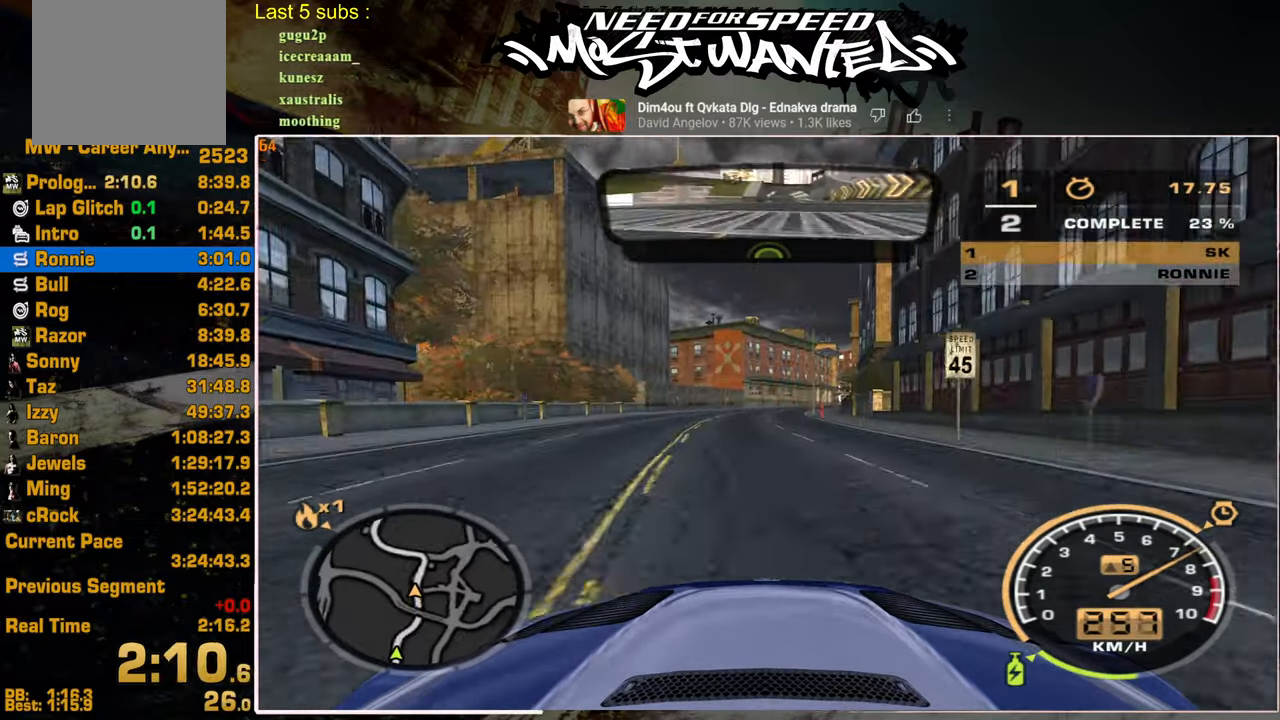
{"buttons": ["R2"], "left_stick": "center", "right_stick": "center", "events": [[67, "left_stick", "up-right"], [284, "left_stick", "center"]]}
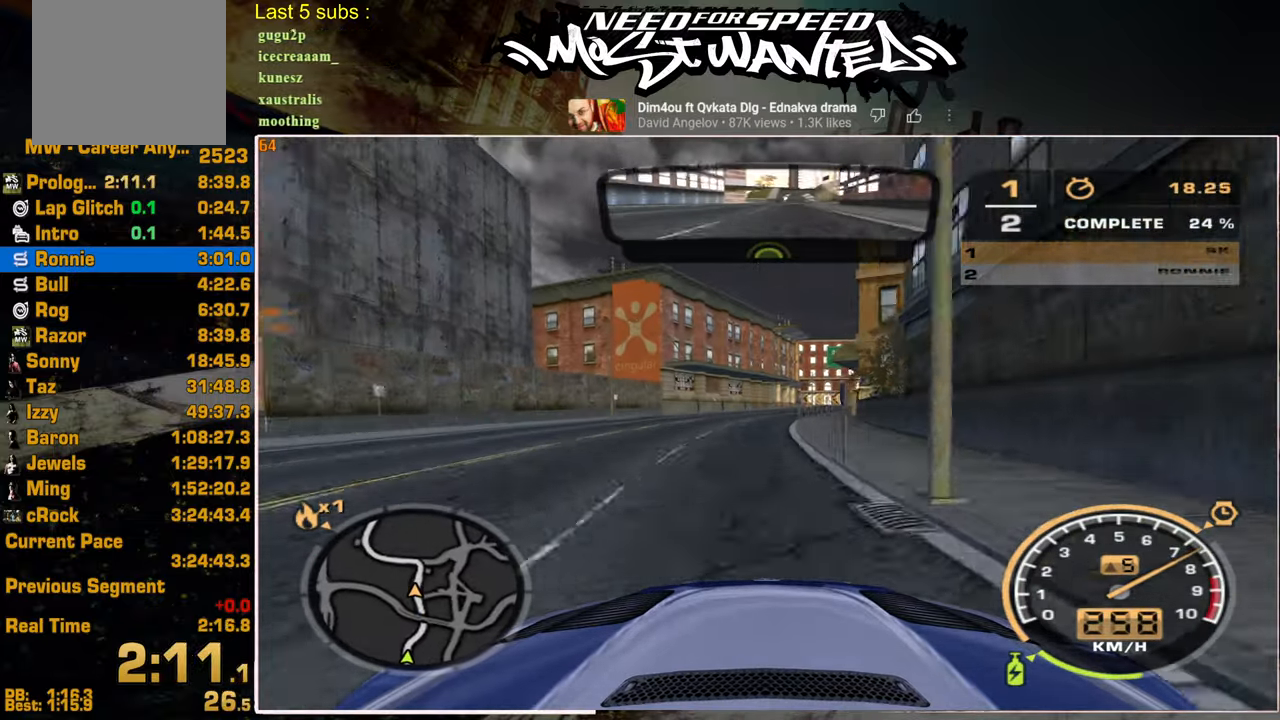
{"buttons": ["R2"], "left_stick": "center", "right_stick": "center", "events": []}